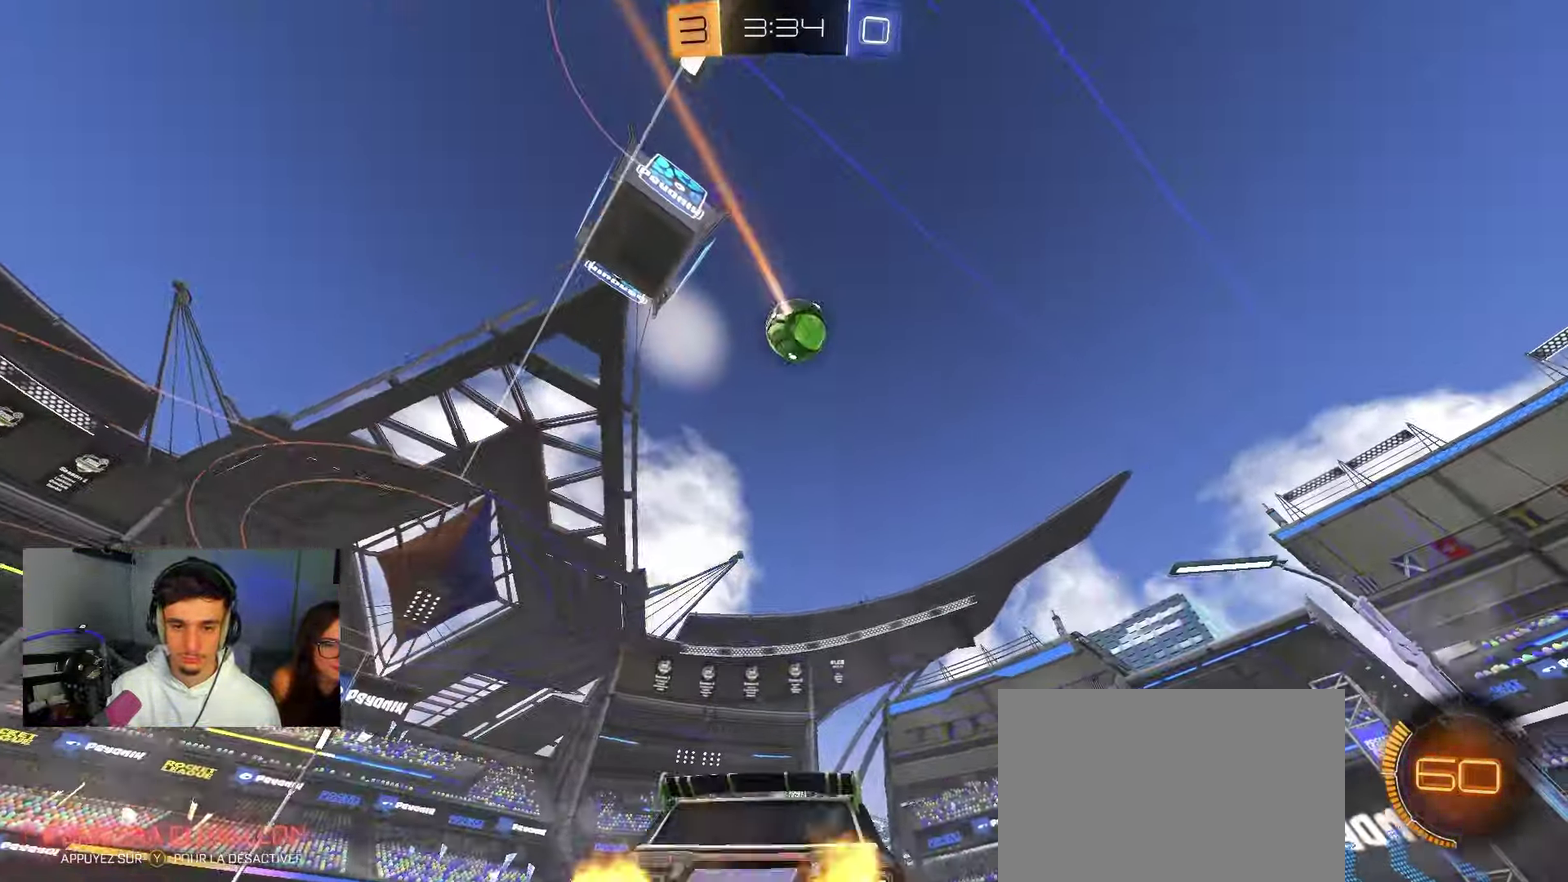
Gameplay with a controller (Xbox layout); each line is a JSON object with the inputs held at the frame after it (dt_ms = milliseconds from this image to that frame). "events" lists button and stick changes between this image and that frame as [ms after this image, input, new state], when the widget could be followed in between.
{"dt_ms": 350, "buttons": ["A", "R1"], "left_stick": "up-right", "right_stick": "center", "events": [[33, "left_stick", "down-right"], [100, "left_stick", "down"], [150, "B", "down"], [167, "A", "up"], [217, "A", "down"], [217, "left_stick", "left"], [233, "B", "up"], [250, "R2", "up"], [283, "left_stick", "up-right"], [333, "R1", "down"]]}
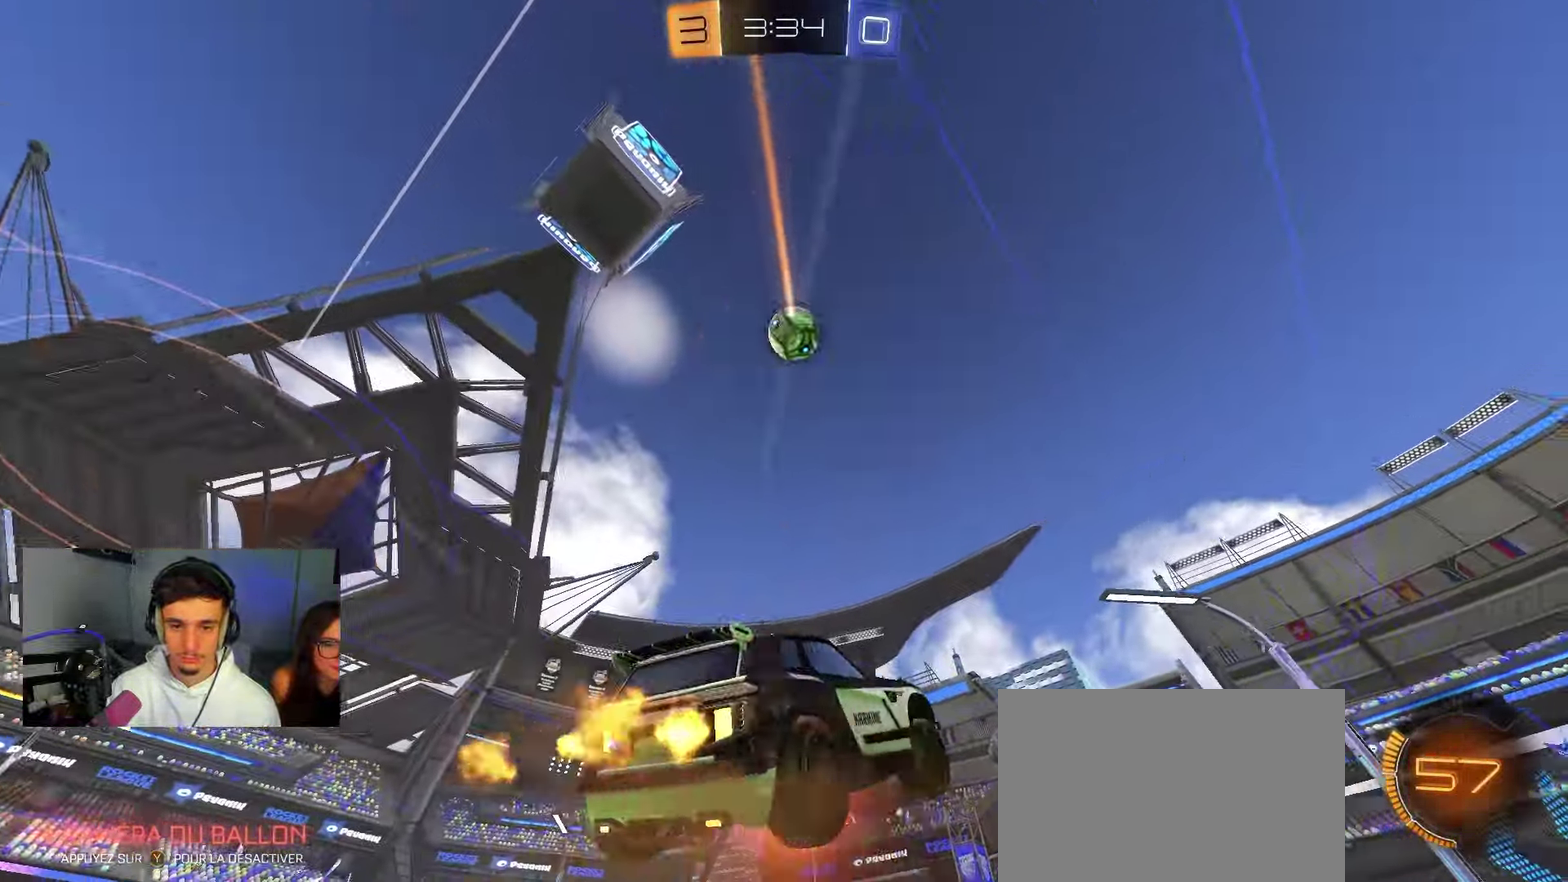
{"dt_ms": 800, "buttons": [], "left_stick": "center", "right_stick": "center", "events": [[83, "A", "up"], [100, "left_stick", "up-left"], [183, "left_stick", "left"], [200, "B", "down"], [233, "left_stick", "down-left"], [317, "left_stick", "center"], [333, "B", "up"], [483, "R1", "up"], [500, "left_stick", "down-left"], [583, "left_stick", "center"], [600, "Y", "down"], [667, "Y", "up"], [733, "left_stick", "left"], [800, "left_stick", "center"]]}
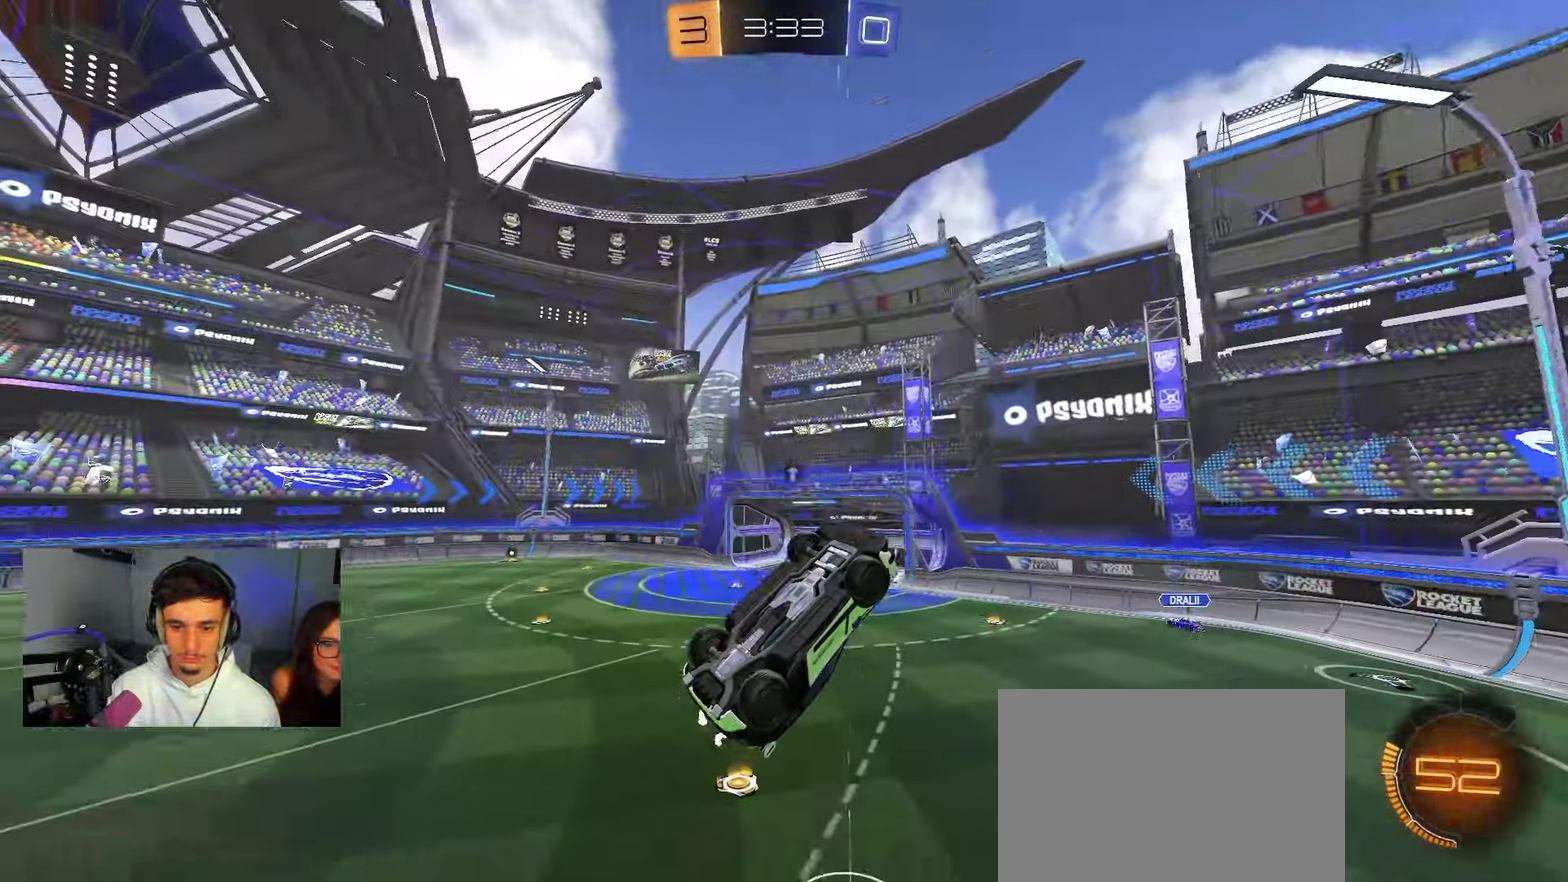
{"dt_ms": 350, "buttons": [], "left_stick": "center", "right_stick": "center", "events": [[150, "left_stick", "left"], [283, "left_stick", "center"]]}
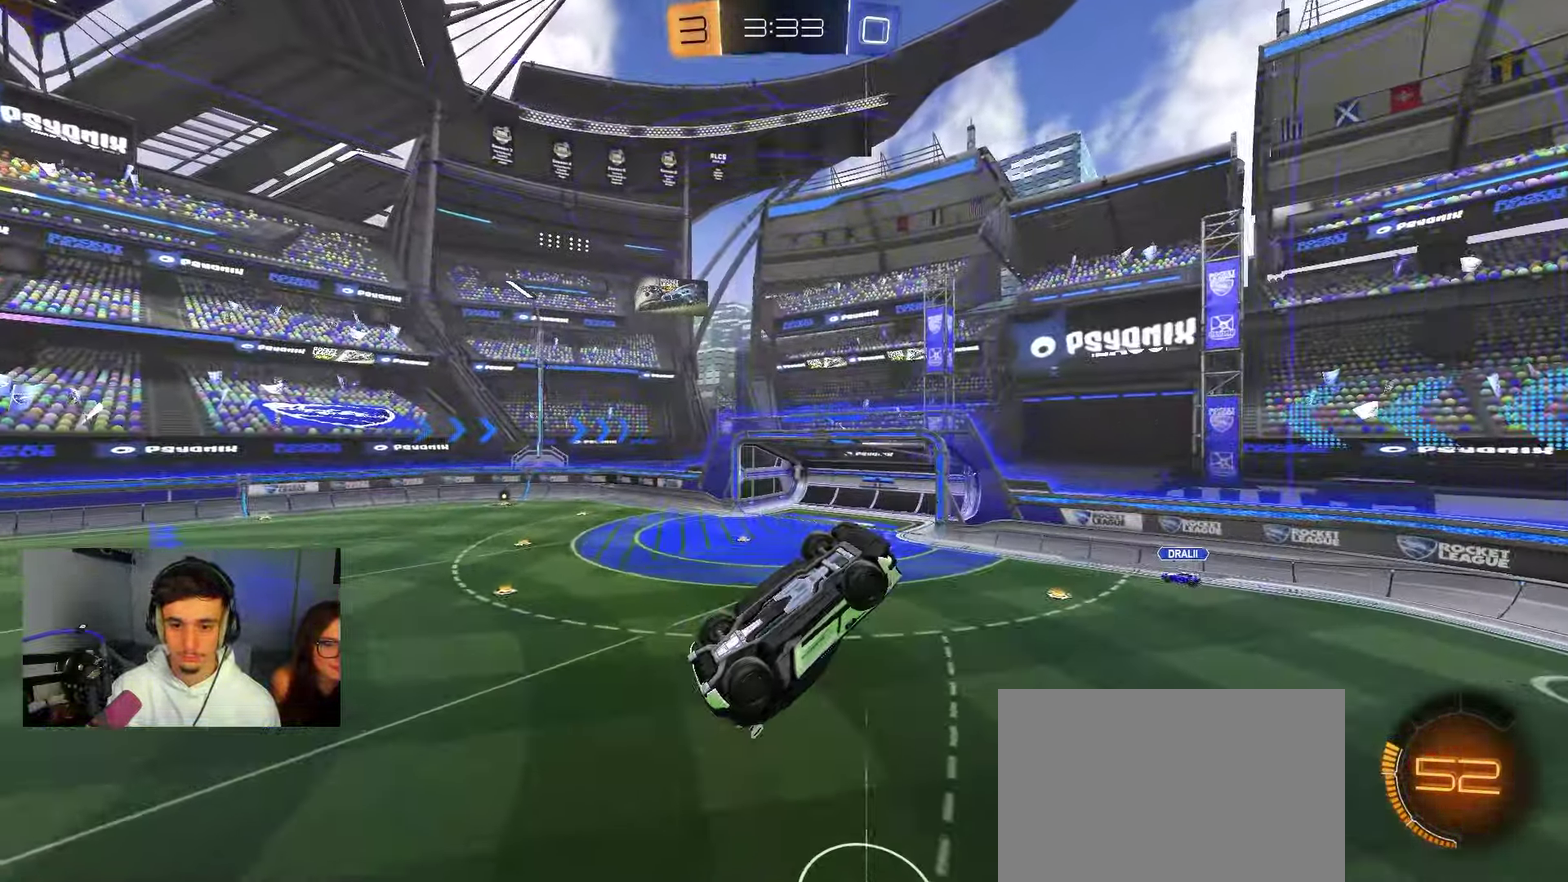
{"dt_ms": 450, "buttons": ["B", "R1"], "left_stick": "up-left", "right_stick": "center", "events": [[17, "R1", "down"], [33, "left_stick", "up"], [133, "B", "down"], [317, "left_stick", "up-left"]]}
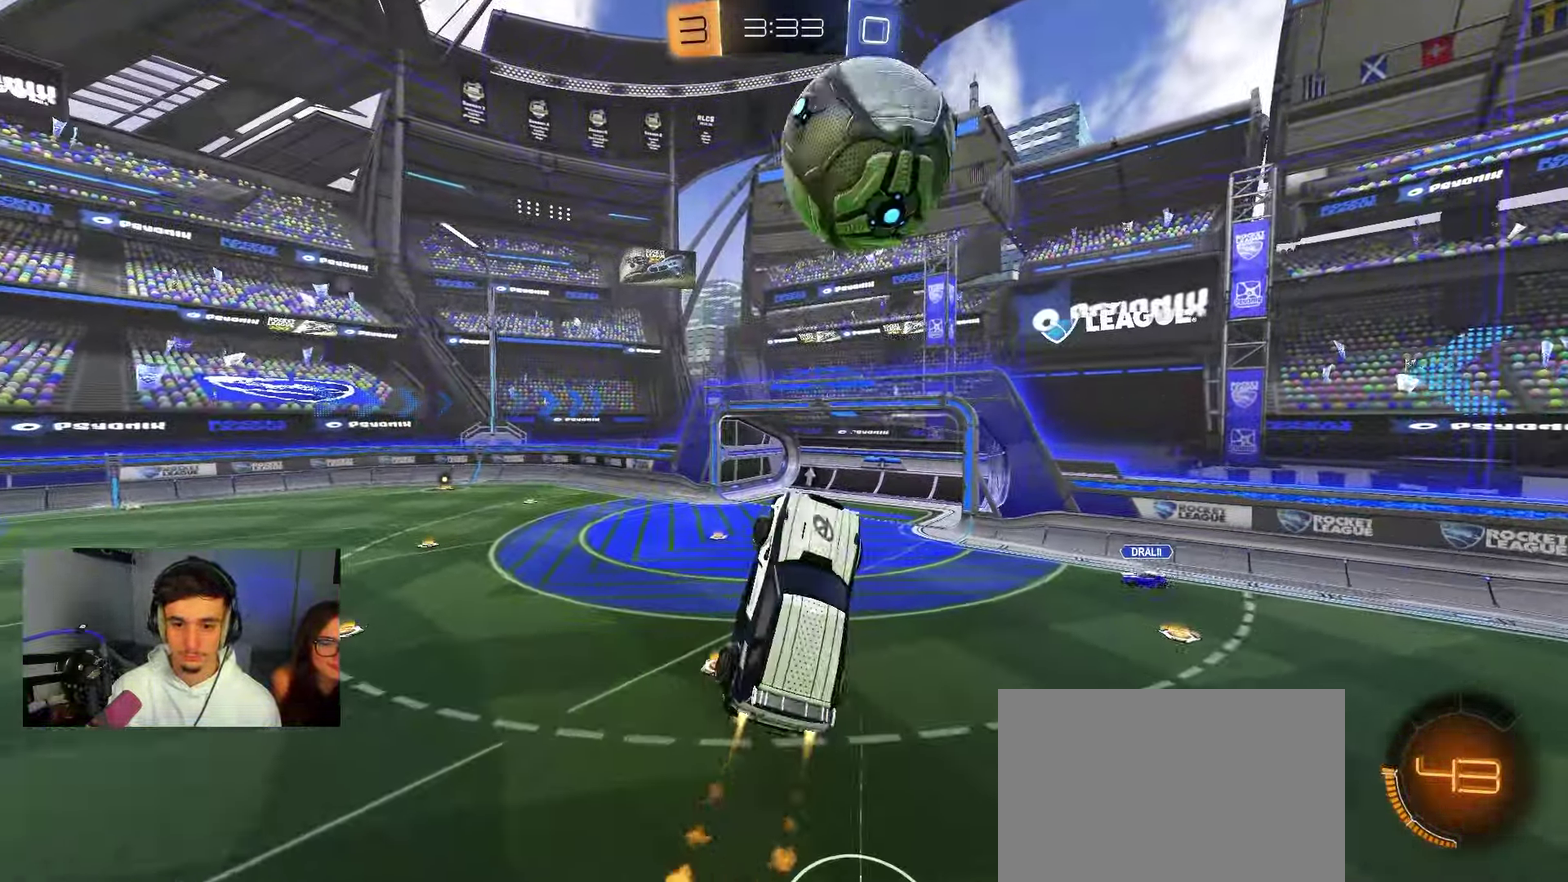
{"dt_ms": 550, "buttons": ["L1"], "left_stick": "center", "right_stick": "center", "events": [[200, "R1", "up"], [283, "left_stick", "down-left"], [300, "B", "up"], [383, "L1", "down"], [433, "left_stick", "center"]]}
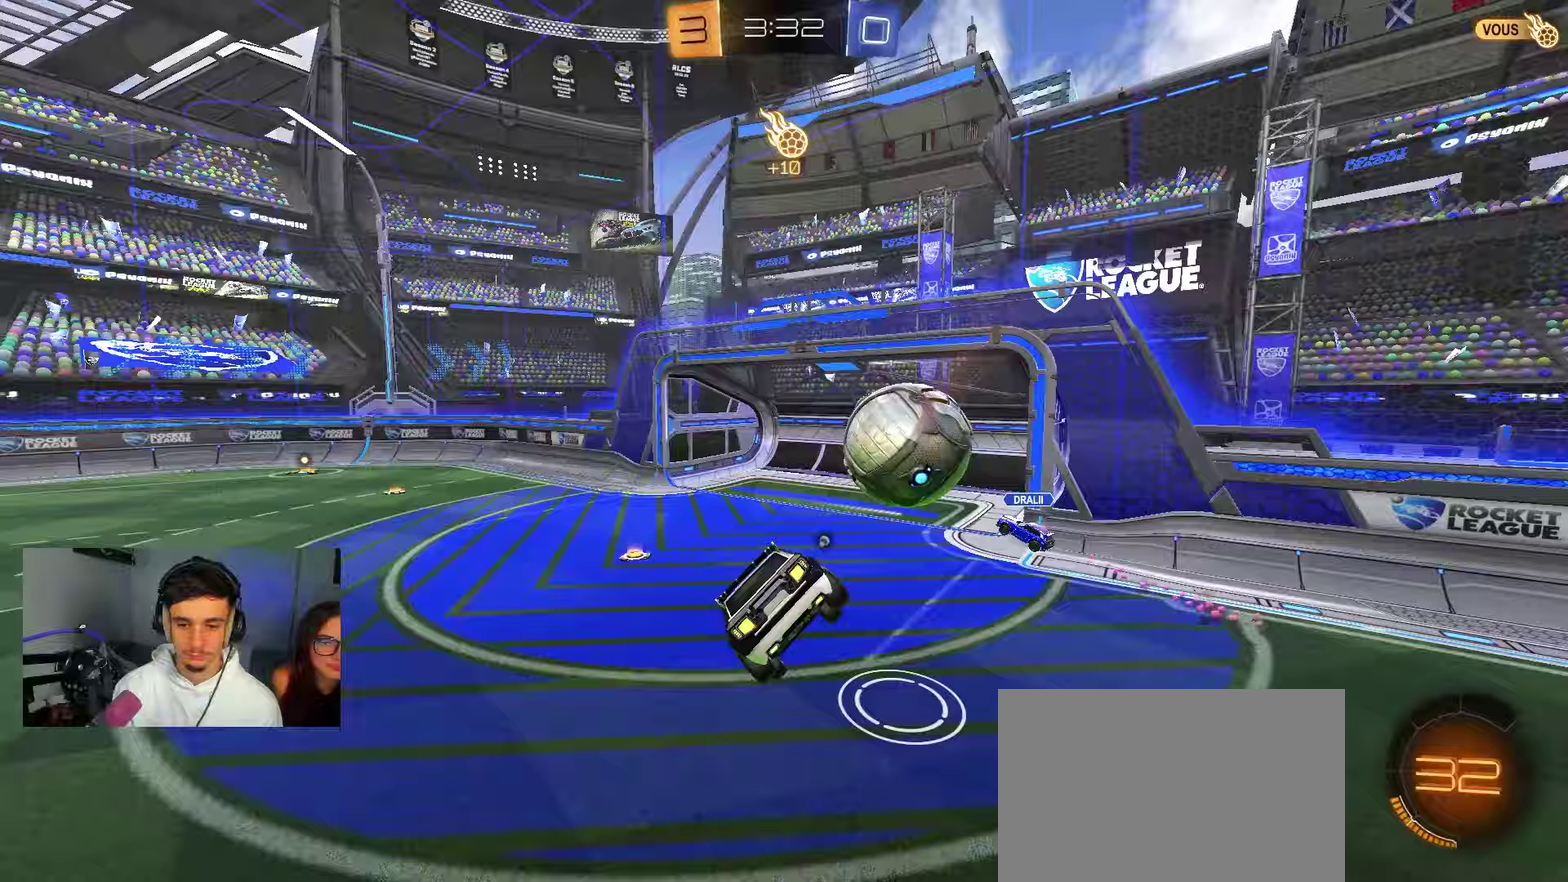
{"dt_ms": 350, "buttons": [], "left_stick": "left", "right_stick": "center", "events": [[17, "B", "down"], [33, "L1", "up"], [117, "B", "up"], [167, "left_stick", "down-left"], [267, "left_stick", "center"], [350, "left_stick", "left"]]}
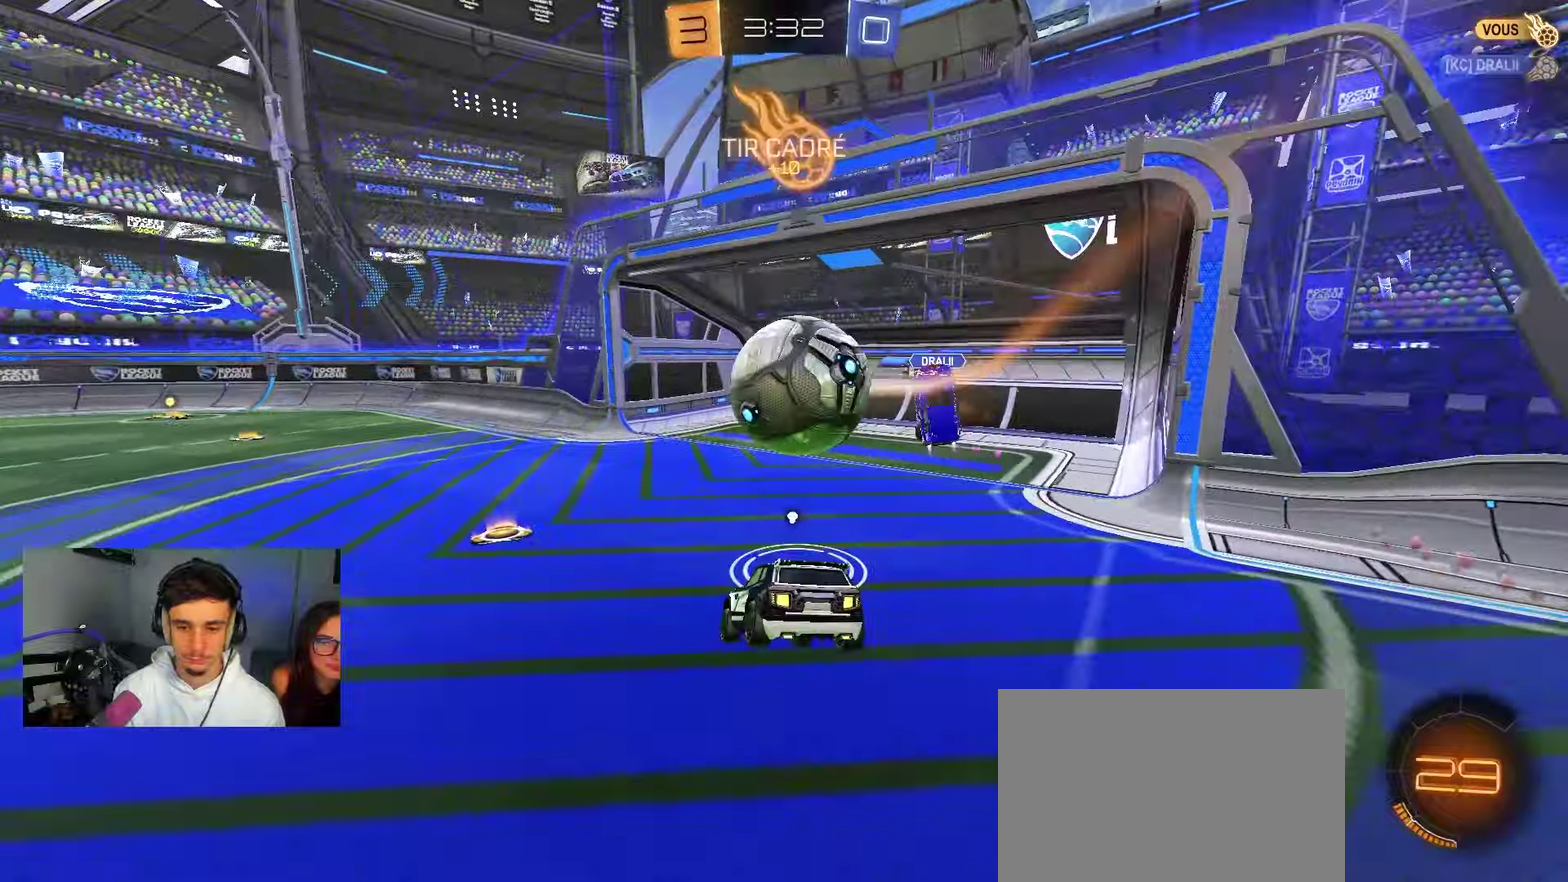
{"dt_ms": 650, "buttons": ["A", "B", "R2"], "left_stick": "center", "right_stick": "center", "events": [[133, "left_stick", "up-left"], [150, "R2", "down"], [167, "Y", "down"], [183, "B", "down"], [233, "left_stick", "left"], [267, "Y", "up"], [600, "left_stick", "center"], [617, "A", "down"]]}
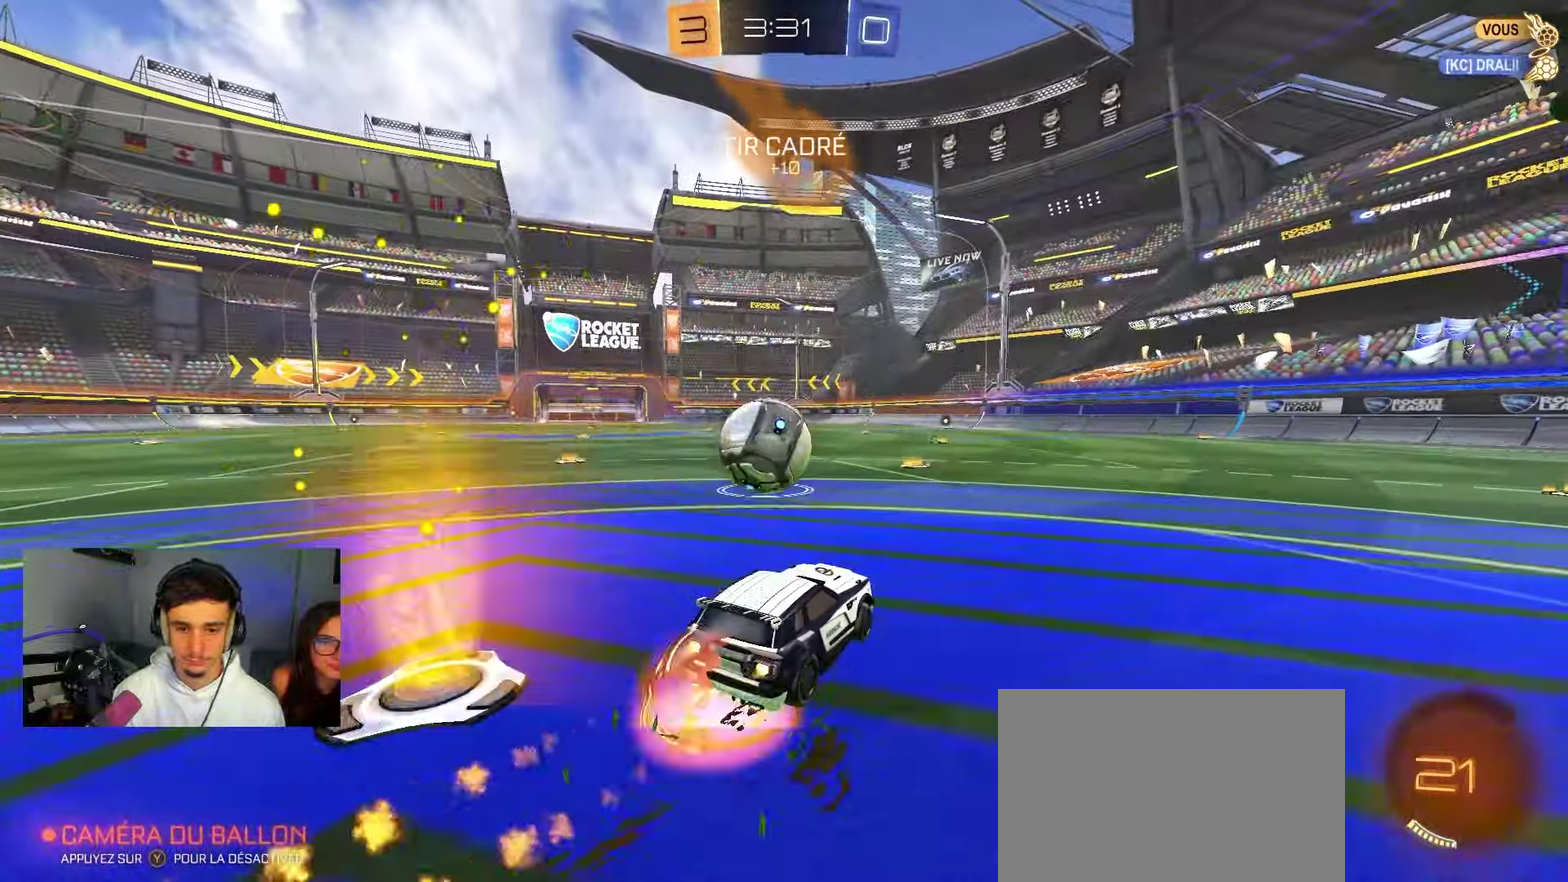
{"dt_ms": 350, "buttons": ["A", "B", "X", "R2"], "left_stick": "down-left", "right_stick": "center", "events": [[17, "left_stick", "up-left"], [83, "X", "down"], [117, "left_stick", "down-left"], [183, "B", "up"], [283, "B", "down"]]}
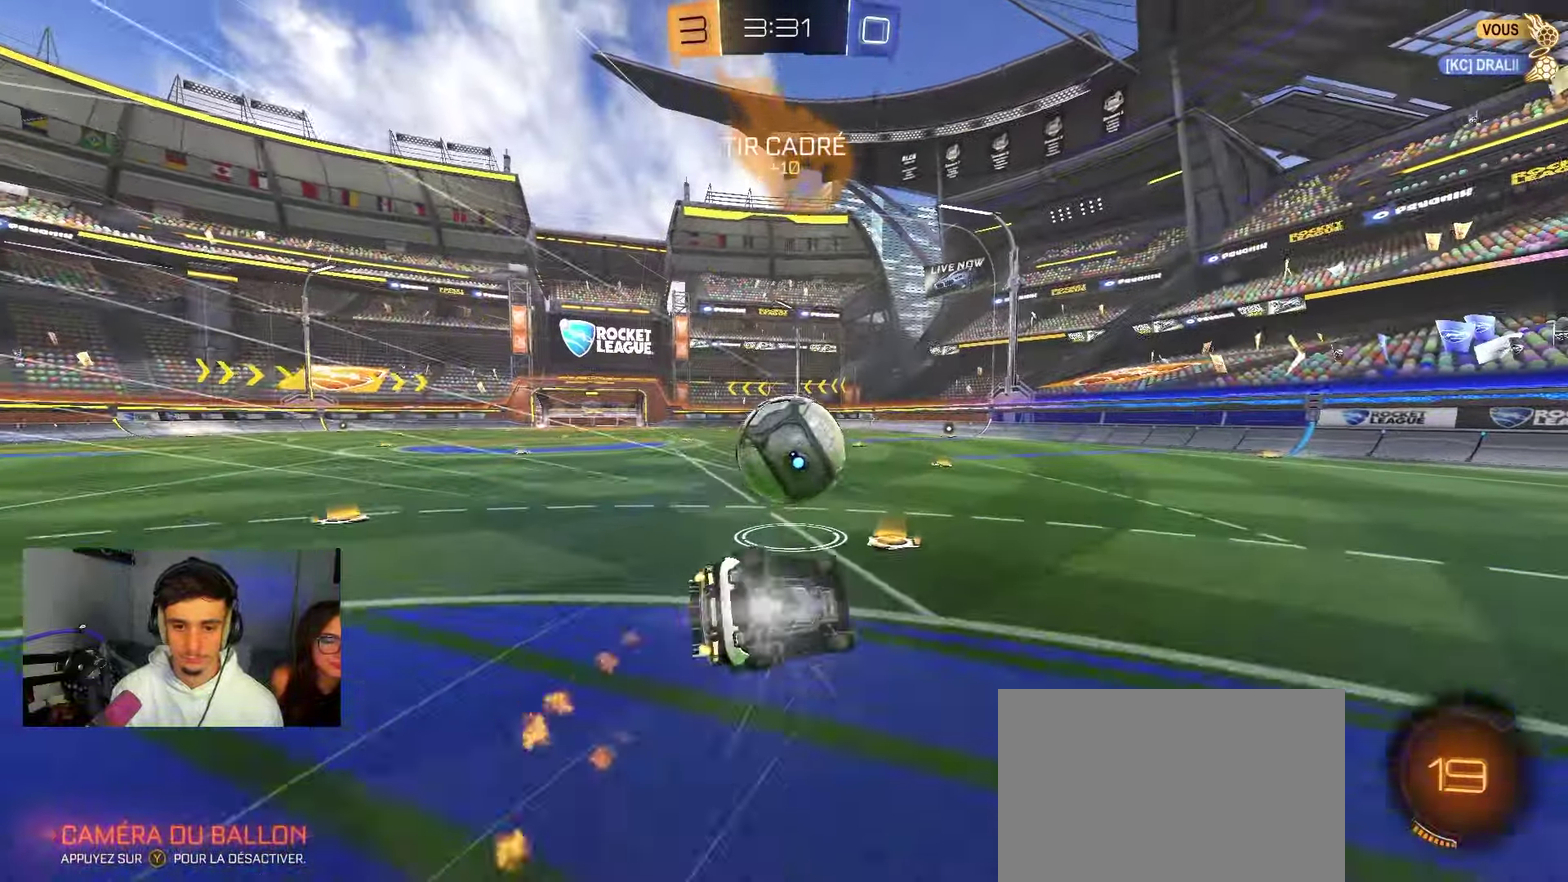
{"dt_ms": 800, "buttons": ["R2"], "left_stick": "right", "right_stick": "center", "events": [[150, "left_stick", "up-left"], [217, "left_stick", "left"], [283, "left_stick", "up-left"], [433, "left_stick", "left"], [617, "B", "up"], [683, "A", "up"], [683, "SELECT", "down"], [683, "left_stick", "right"], [700, "X", "up"], [800, "SELECT", "up"]]}
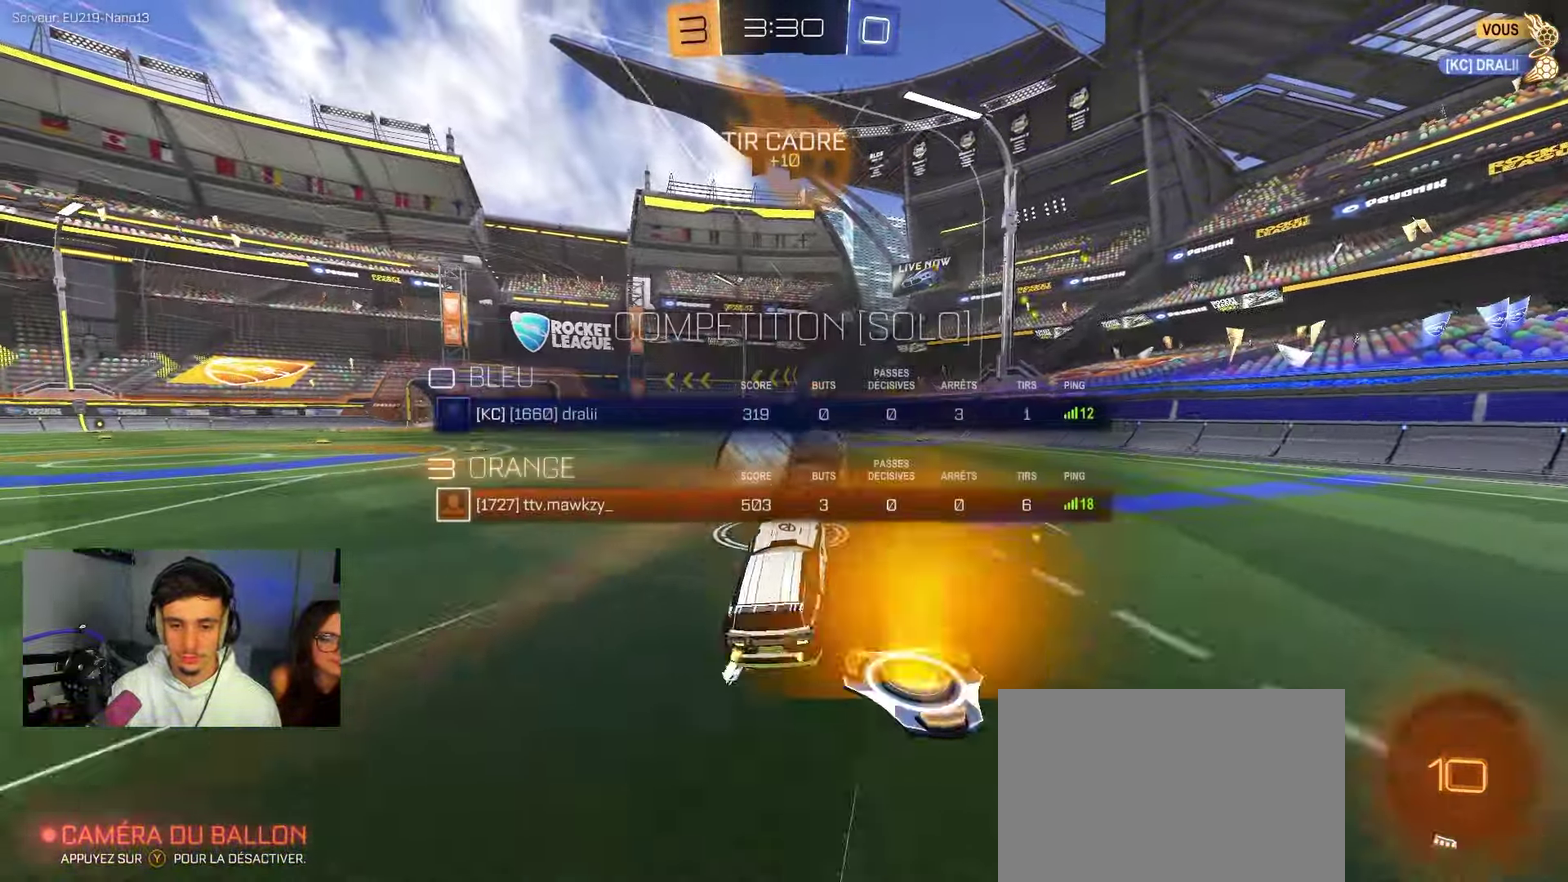
{"dt_ms": 350, "buttons": ["B", "R2"], "left_stick": "center", "right_stick": "center", "events": [[33, "B", "down"], [33, "left_stick", "center"]]}
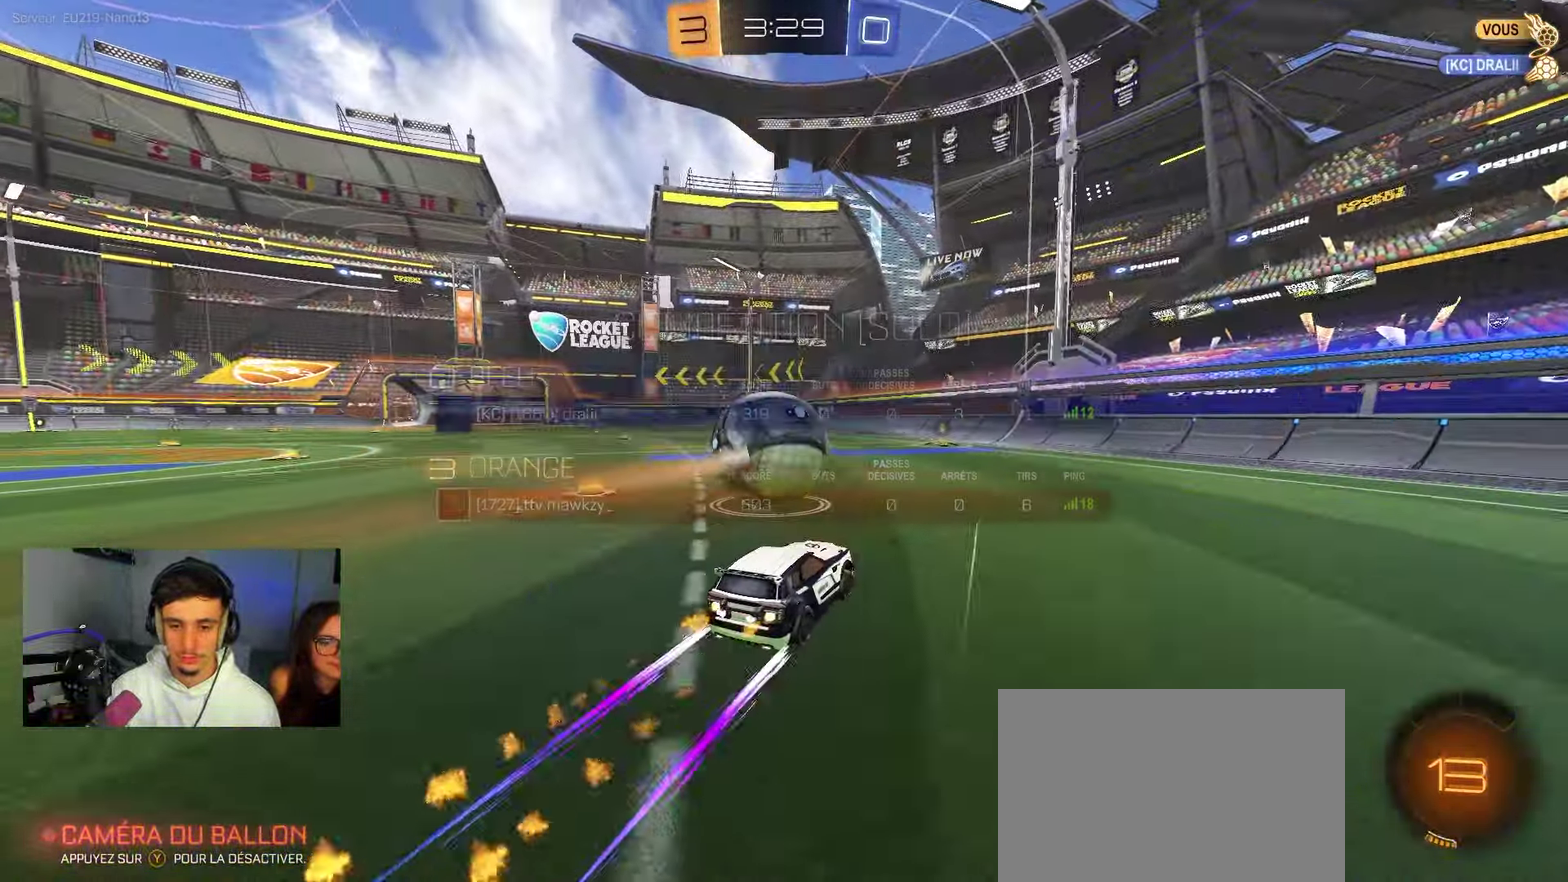
{"dt_ms": 500, "buttons": ["R2"], "left_stick": "center", "right_stick": "center", "events": [[67, "B", "up"], [267, "left_stick", "left"], [350, "left_stick", "center"]]}
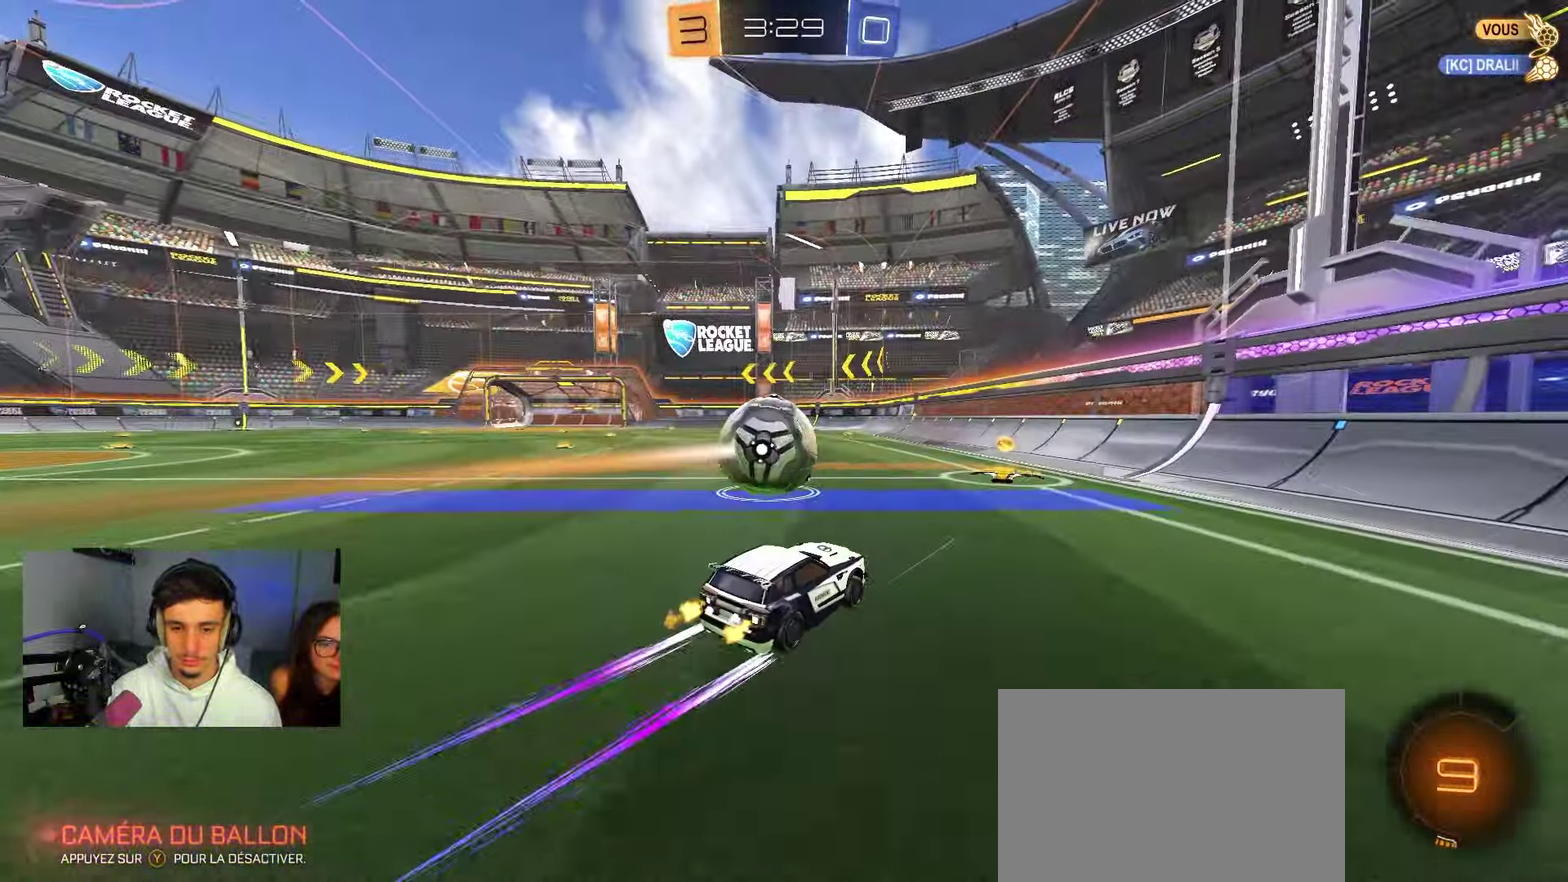
{"dt_ms": 350, "buttons": ["A", "B", "X", "Y", "R2"], "left_stick": "down-left", "right_stick": "center", "events": [[83, "A", "down"], [83, "left_stick", "down-left"], [100, "X", "down"], [150, "X", "up"], [183, "A", "up"], [200, "left_stick", "center"], [233, "B", "down"], [250, "A", "down"], [283, "X", "down"], [300, "Y", "down"], [300, "left_stick", "down-left"]]}
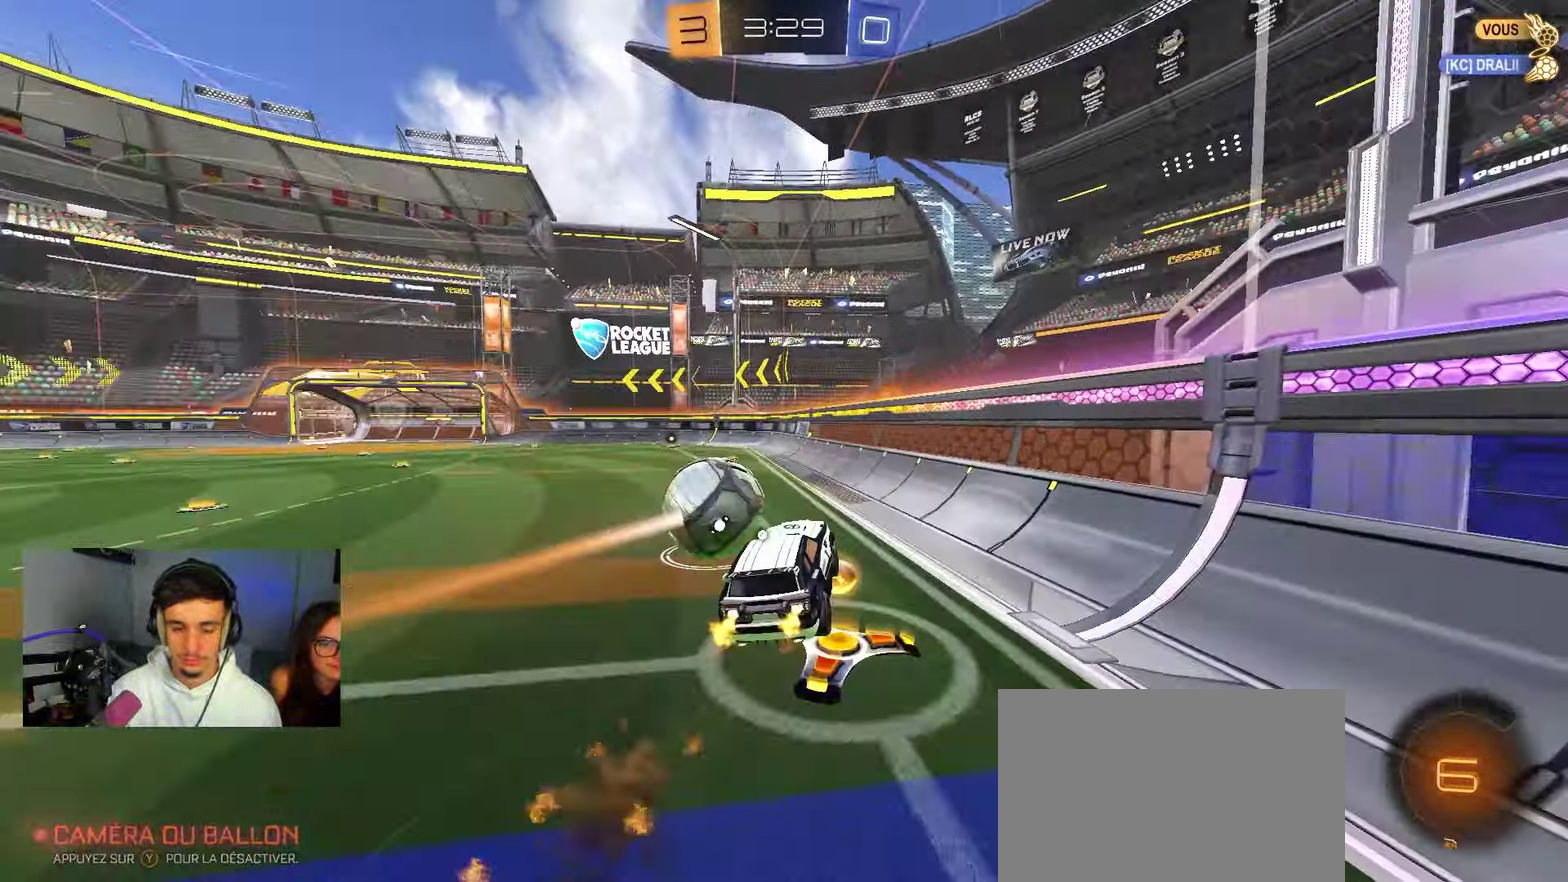
{"dt_ms": 800, "buttons": ["B", "R2"], "left_stick": "left", "right_stick": "center", "events": [[67, "left_stick", "left"], [117, "Y", "up"], [150, "left_stick", "up"], [167, "X", "up"], [233, "A", "up"], [333, "left_stick", "up-left"], [383, "left_stick", "left"], [650, "left_stick", "up-right"], [667, "A", "down"], [750, "left_stick", "left"], [800, "A", "up"]]}
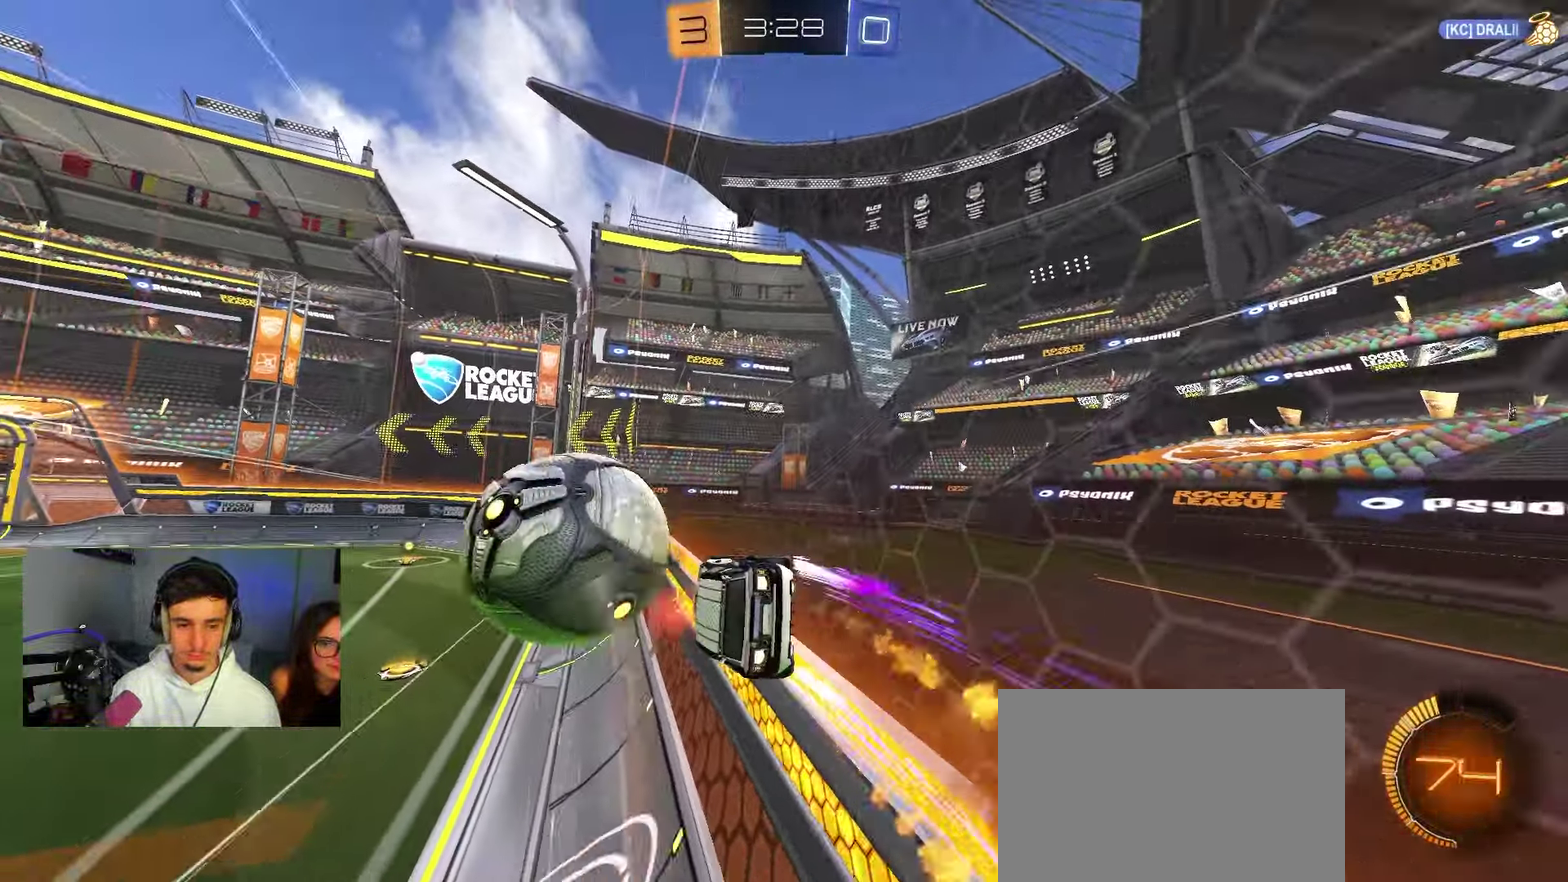
{"dt_ms": 350, "buttons": ["B", "R2"], "left_stick": "center", "right_stick": "center"}
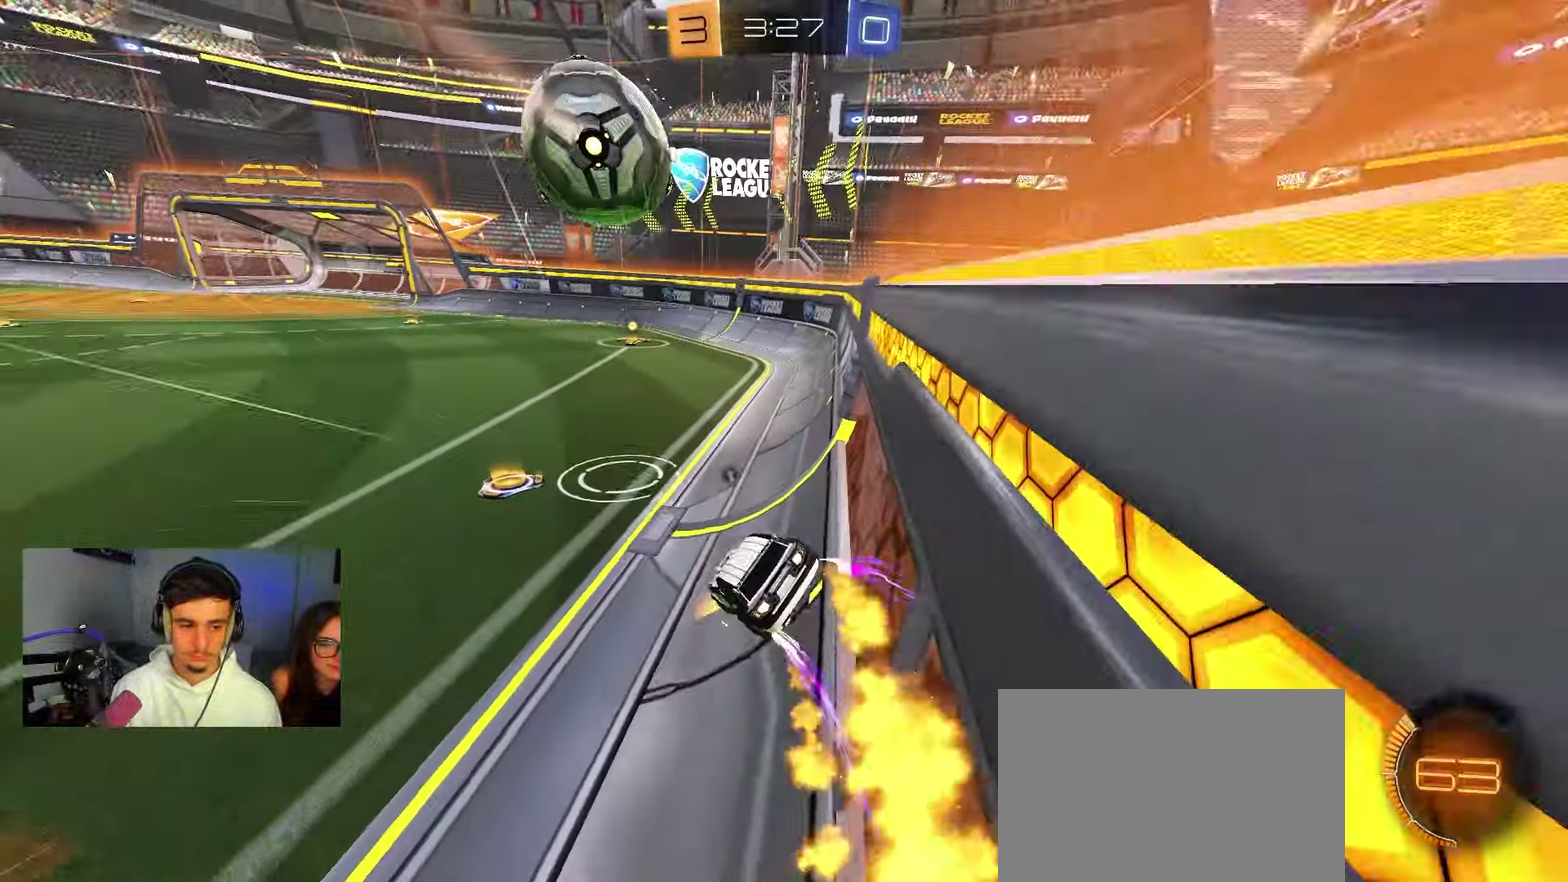
{"dt_ms": 450, "buttons": ["B", "R2"], "left_stick": "up-right", "right_stick": "center"}
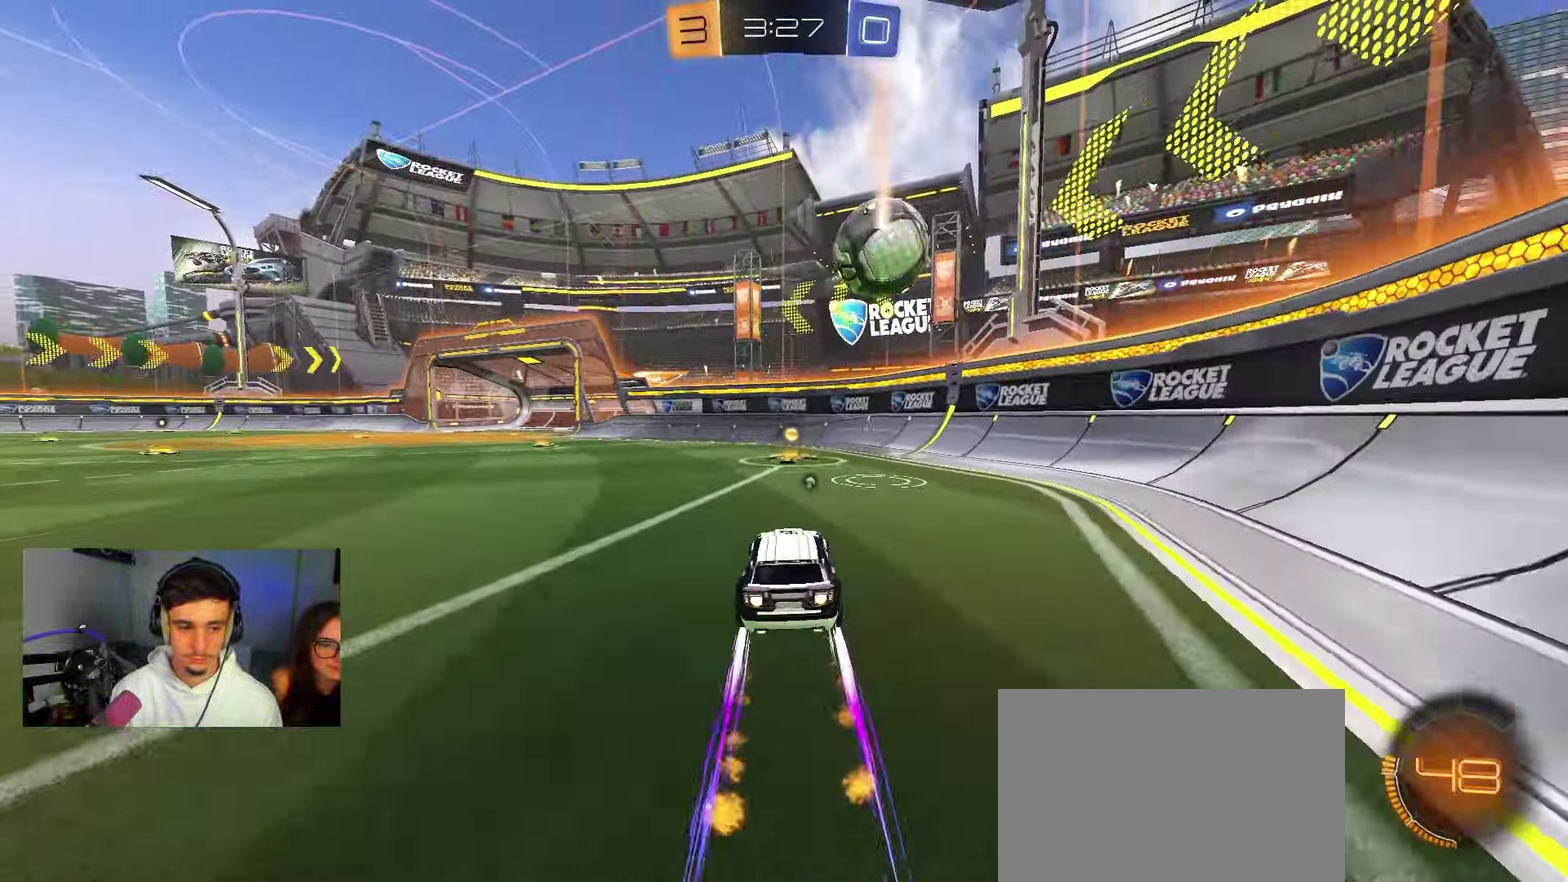
{"dt_ms": 550, "buttons": ["B", "R2"], "left_stick": "left", "right_stick": "center", "events": [[17, "B", "up"], [67, "left_stick", "left"], [117, "B", "down"], [183, "left_stick", "right"], [367, "left_stick", "left"]]}
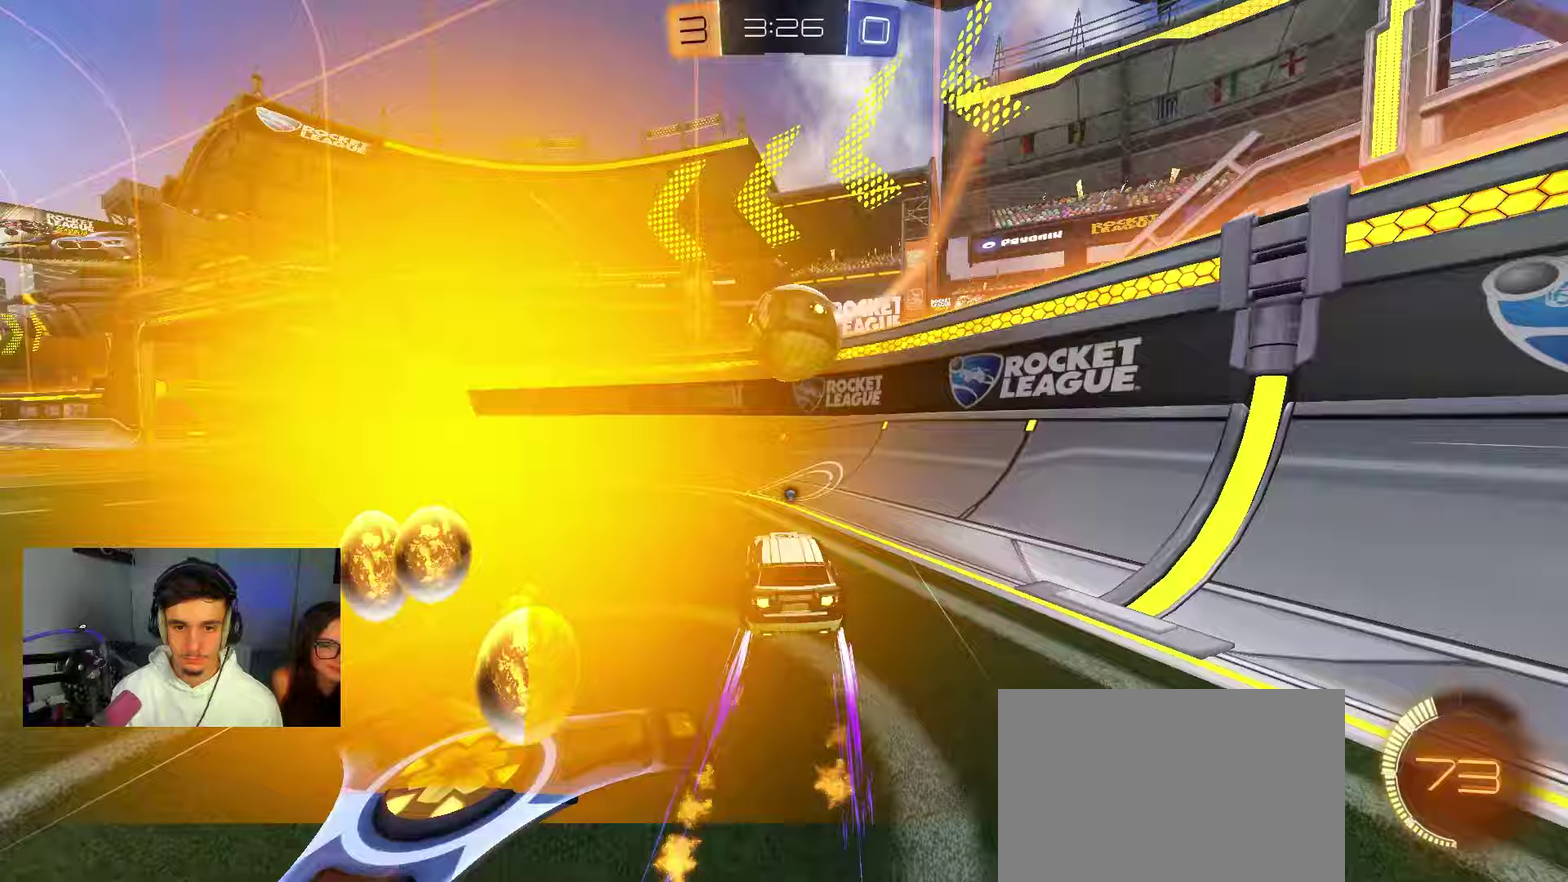
{"dt_ms": 450, "buttons": ["R2"], "left_stick": "left", "right_stick": "center", "events": [[133, "B", "up"], [150, "X", "down"], [250, "X", "up"], [400, "A", "down"], [450, "A", "up"]]}
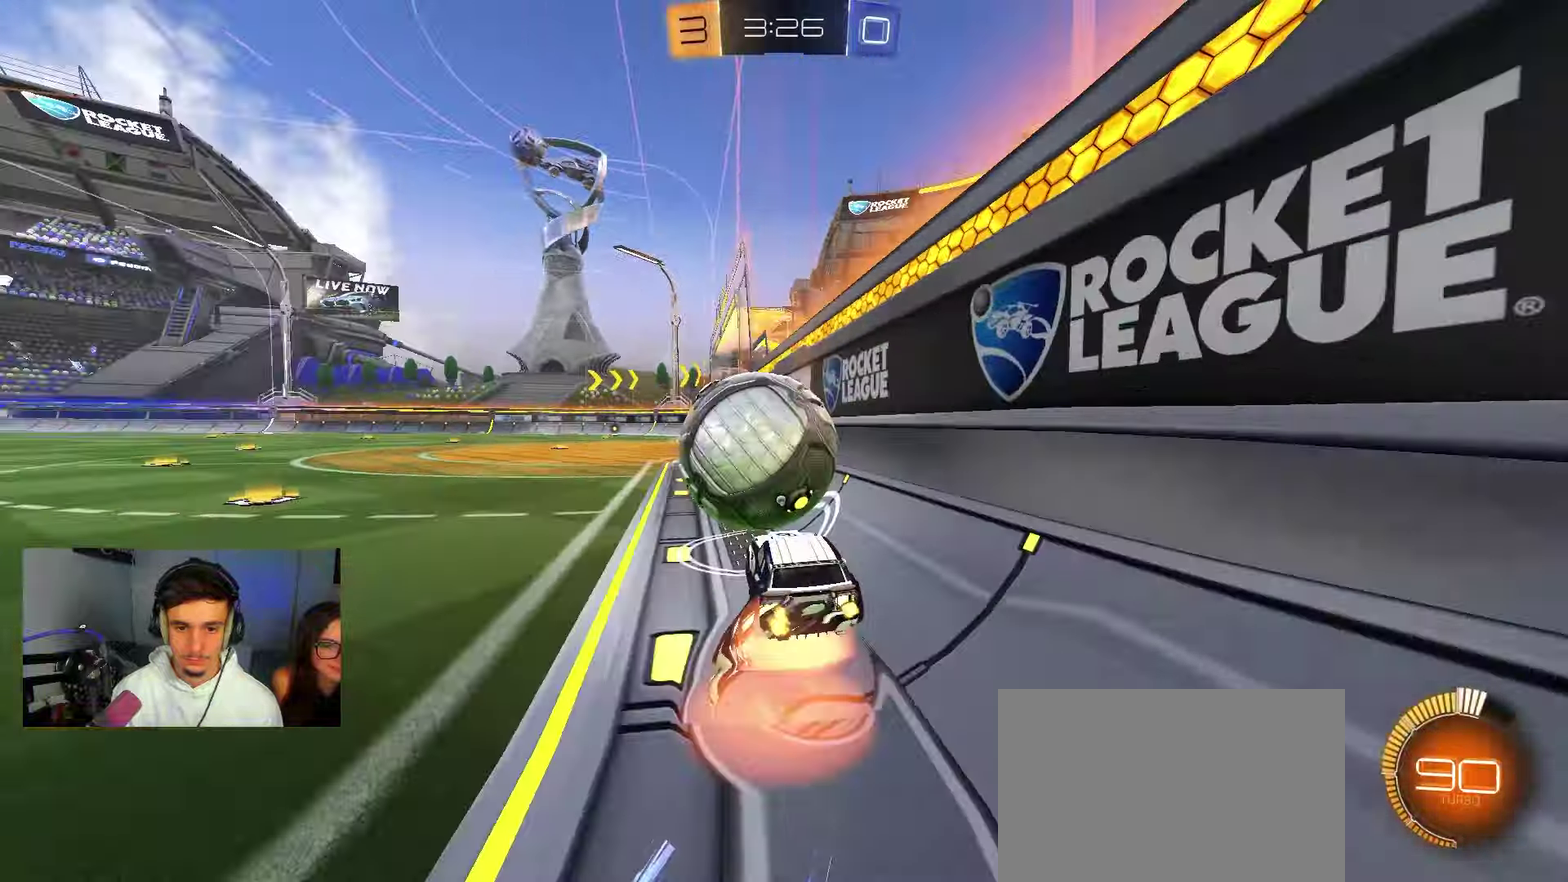
{"dt_ms": 800, "buttons": ["X", "R2"], "left_stick": "down-left", "right_stick": "center", "events": [[33, "left_stick", "up-left"], [67, "A", "down"], [67, "B", "down"], [117, "X", "down"], [150, "left_stick", "down-left"], [250, "Y", "down"], [383, "Y", "up"], [400, "left_stick", "left"], [500, "left_stick", "down-left"], [517, "B", "up"], [533, "A", "up"]]}
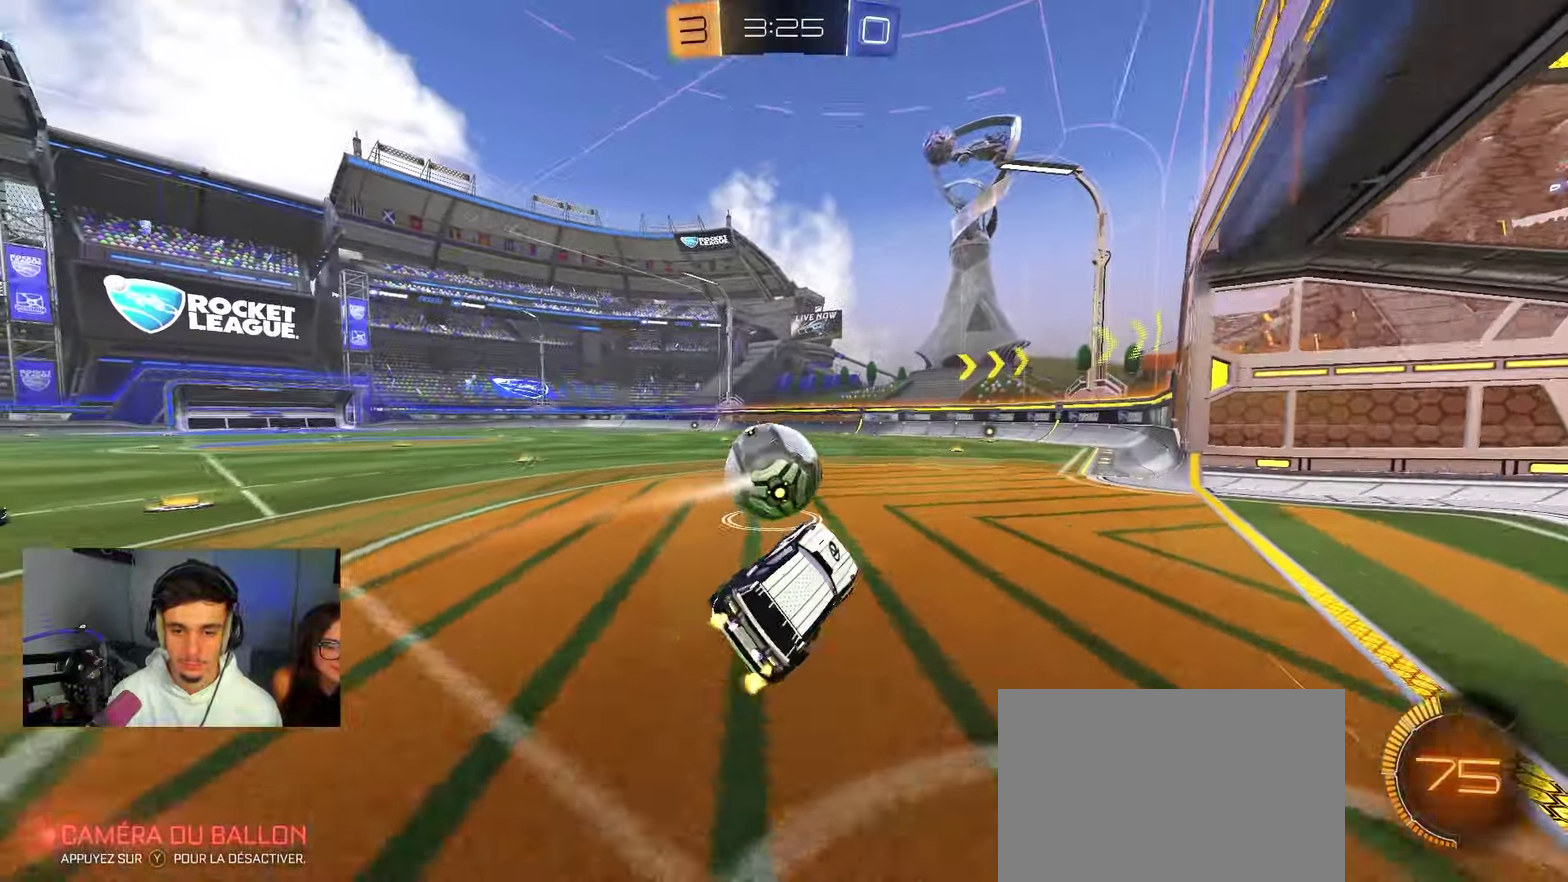
{"dt_ms": 250, "buttons": ["B", "R2"], "left_stick": "center", "right_stick": "center", "events": [[33, "X", "up"], [50, "left_stick", "center"], [250, "B", "down"]]}
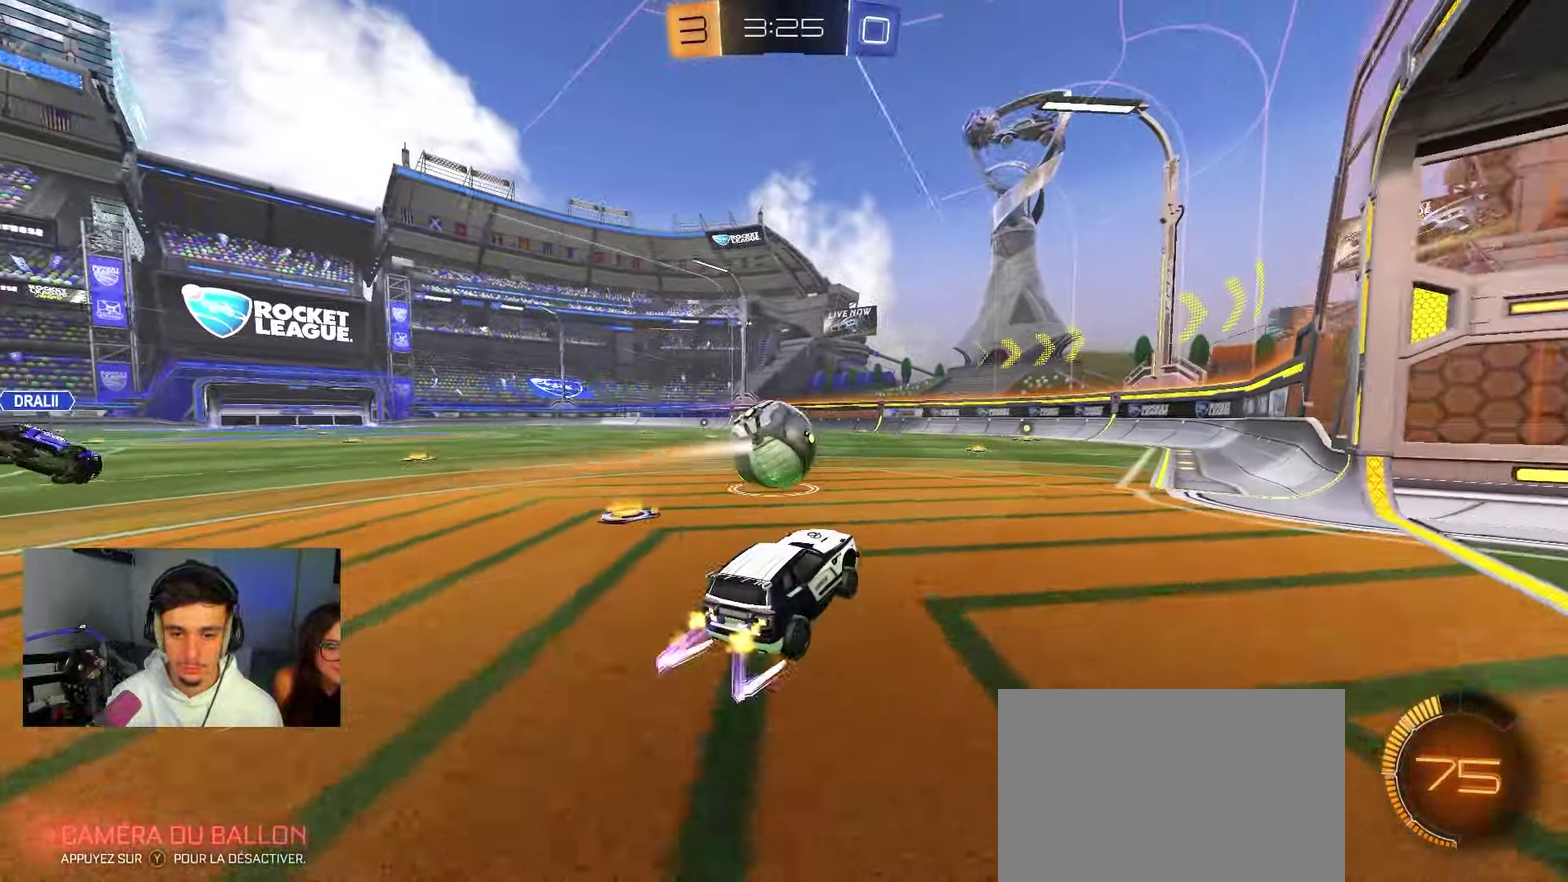
{"dt_ms": 550, "buttons": ["R2"], "left_stick": "center", "right_stick": "center", "events": [[33, "left_stick", "left"], [100, "left_stick", "center"], [150, "B", "up"], [317, "B", "down"], [433, "B", "up"]]}
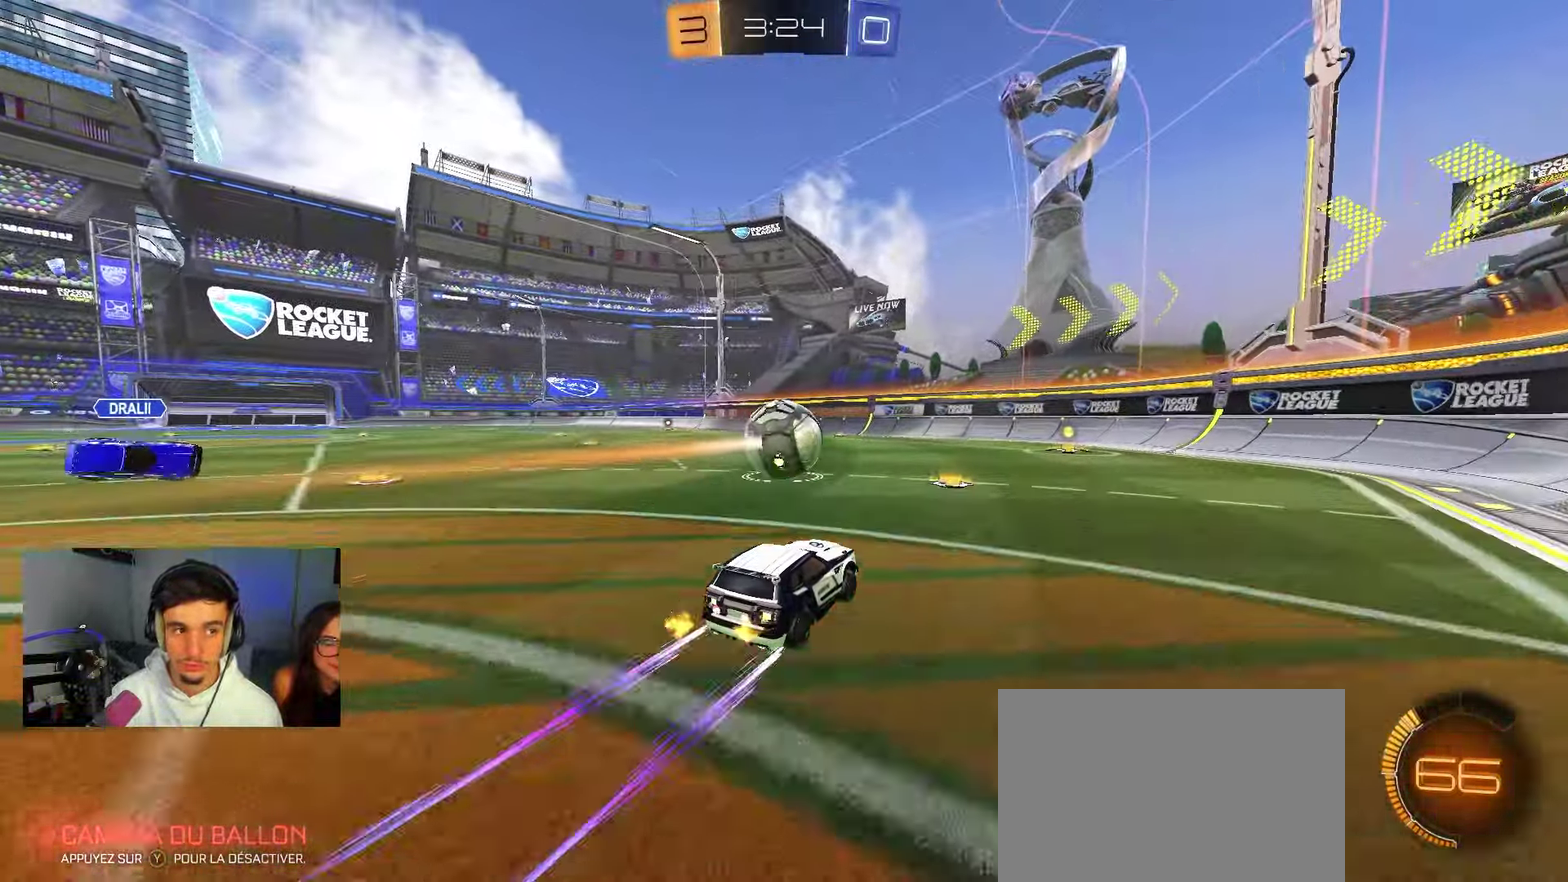
{"dt_ms": 450, "buttons": ["R2"], "left_stick": "center", "right_stick": "center", "events": [[83, "B", "down"], [183, "B", "up"]]}